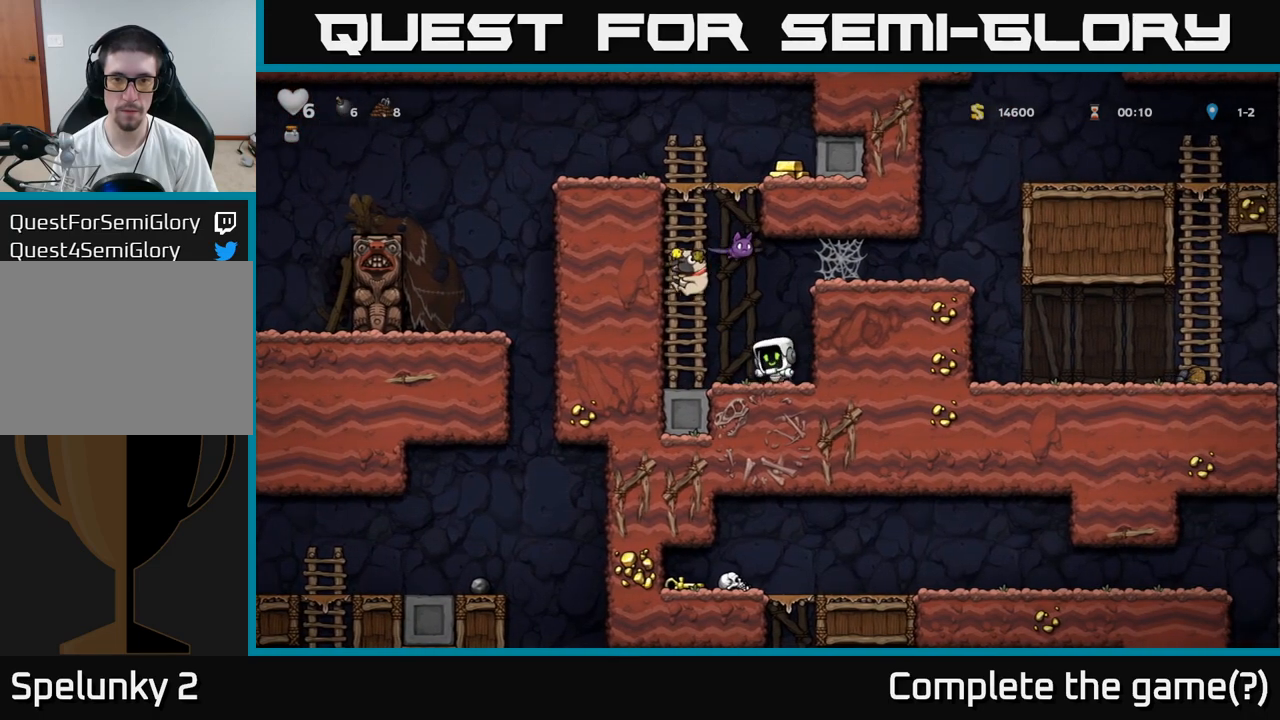
Gameplay with a controller (Xbox layout); each line is a JSON object with the inputs held at the frame after it (dt_ms = milliseconds from this image to that frame). "events" lists button and stick changes between this image and that frame as [ms after this image, input, new state], when the widget could be followed in between. Not read: left_stick right_stick.
{"dt_ms": 500, "buttons": [], "events": []}
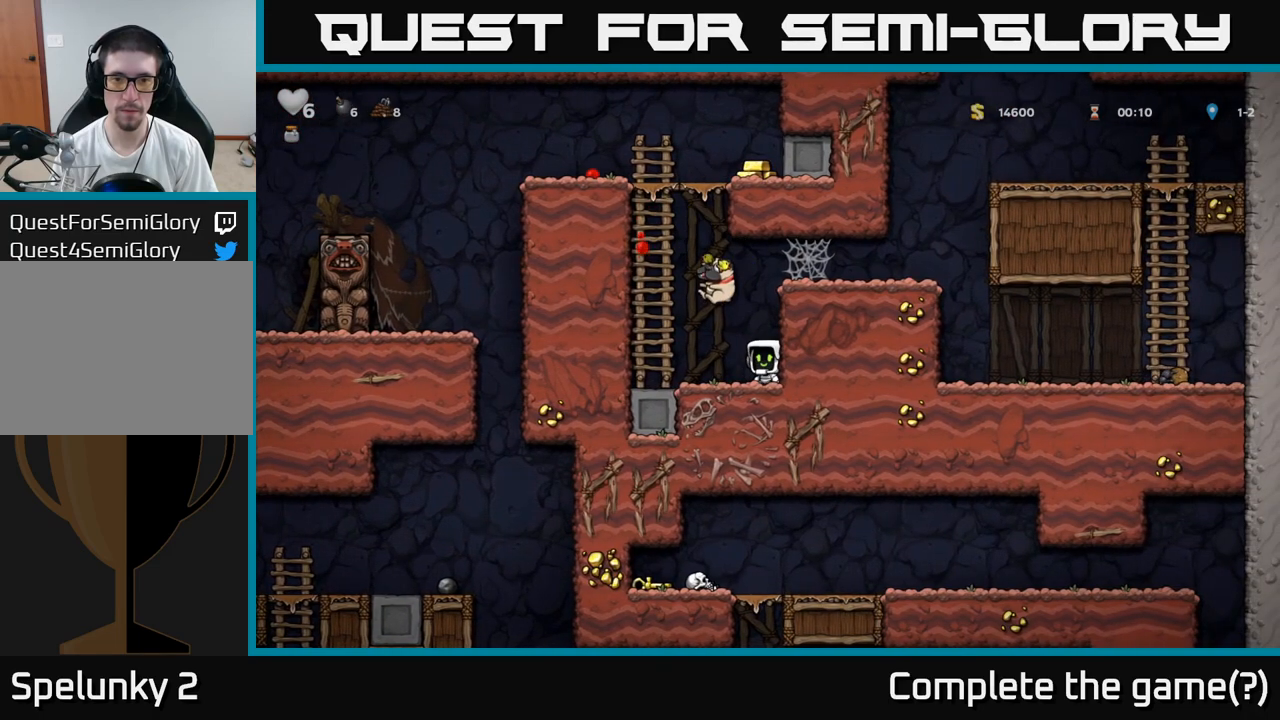
{"dt_ms": 500, "buttons": [], "events": [[167, "X", "down"], [250, "X", "up"]]}
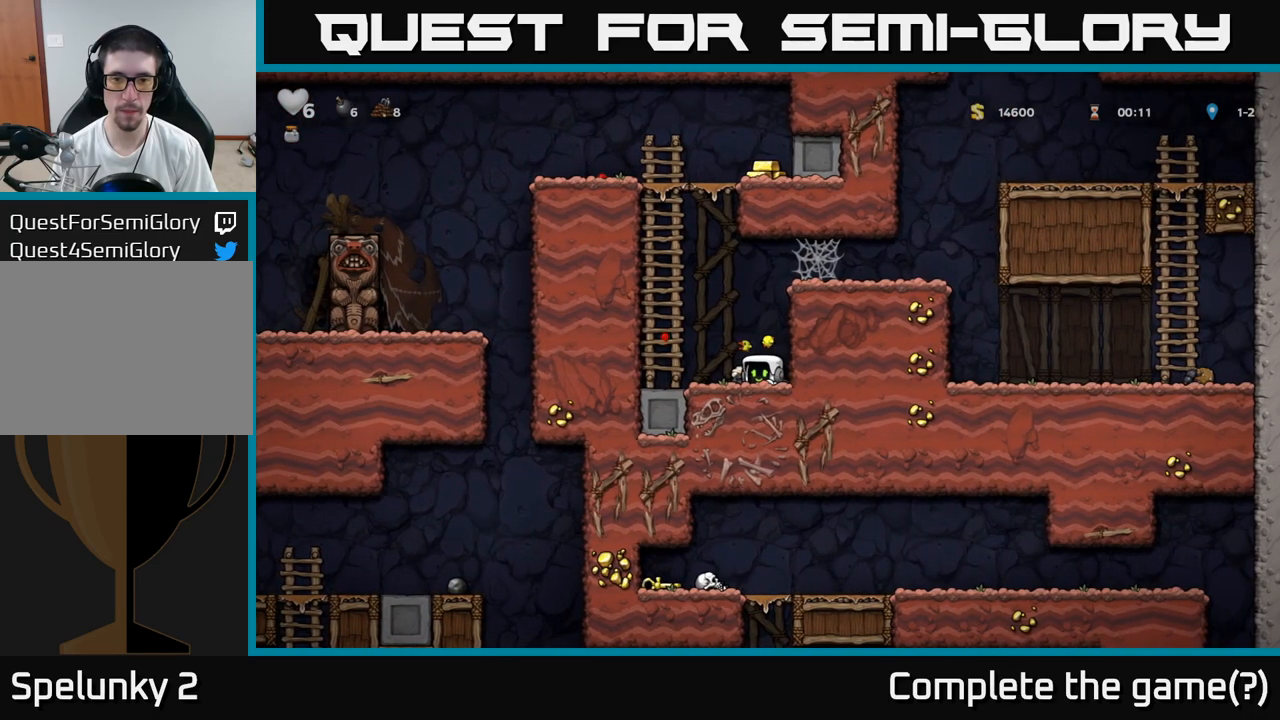
{"dt_ms": 500, "buttons": [], "events": [[133, "X", "down"], [200, "X", "up"], [300, "A", "down"], [500, "A", "up"]]}
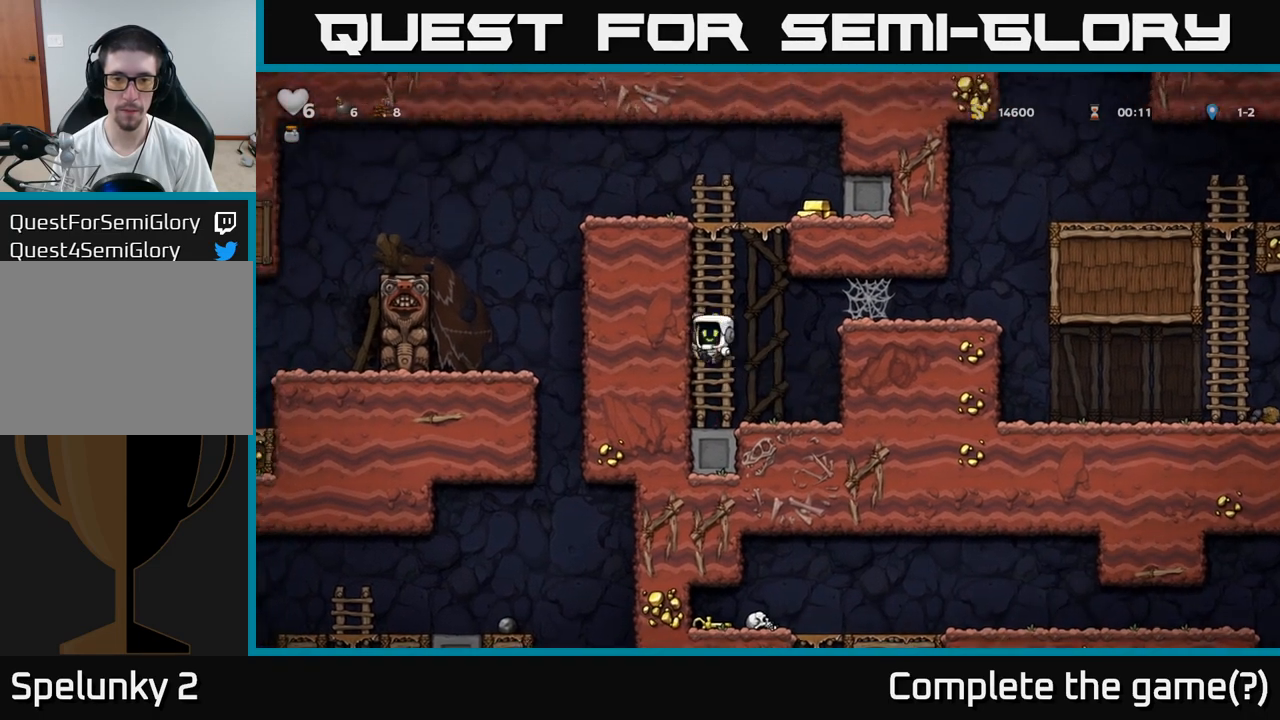
{"dt_ms": 500, "buttons": ["A"], "events": [[100, "A", "down"], [250, "A", "up"], [433, "A", "down"]]}
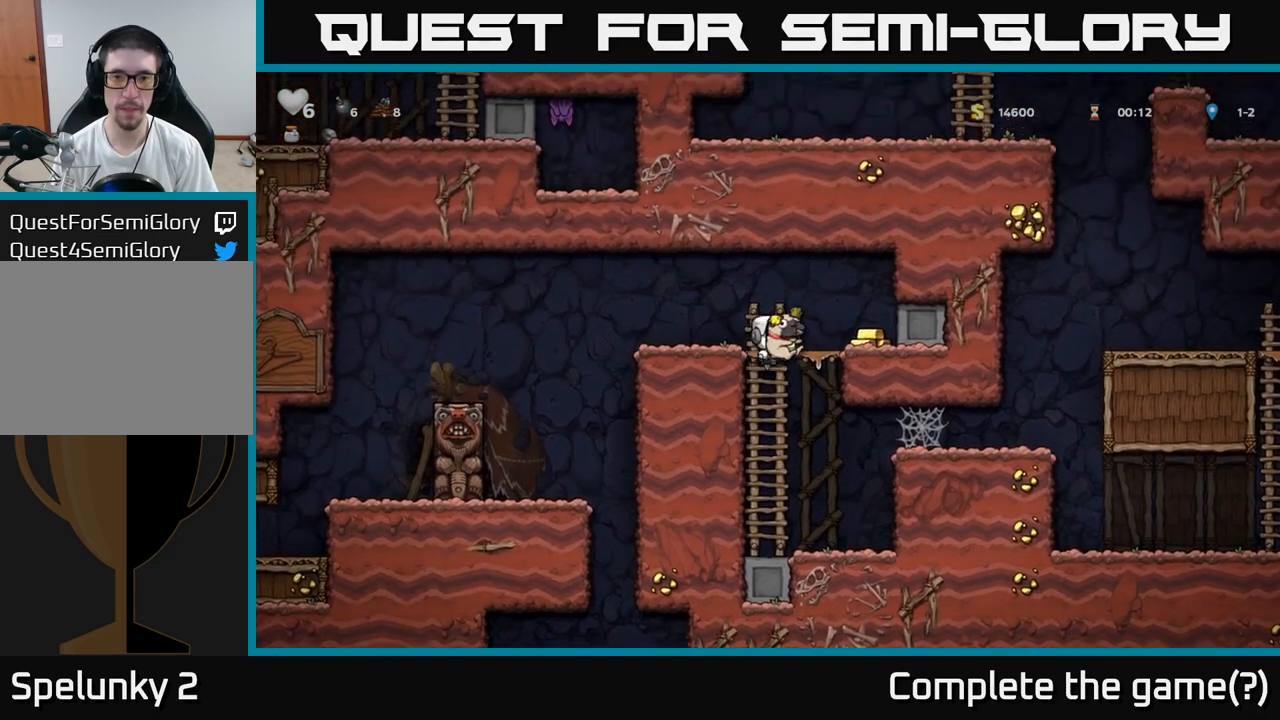
{"dt_ms": 500, "buttons": [], "events": [[33, "A", "up"]]}
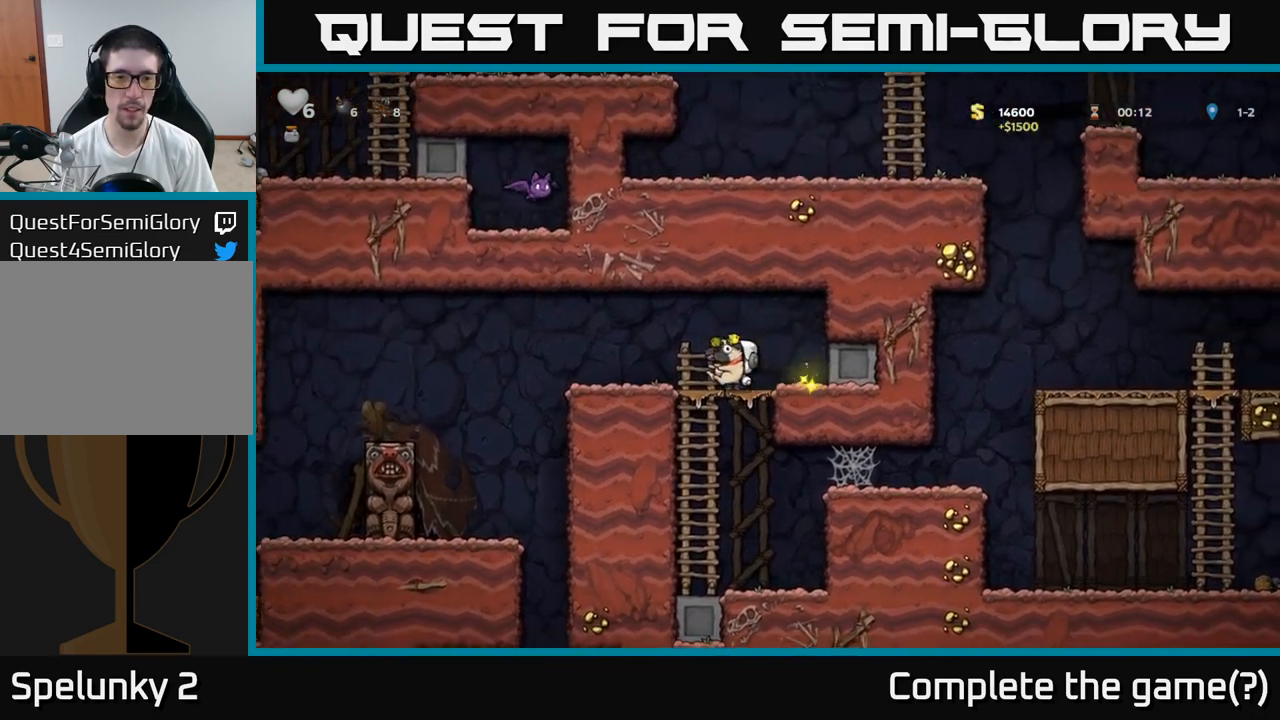
{"dt_ms": 500, "buttons": [], "events": [[200, "A", "down"], [267, "A", "up"]]}
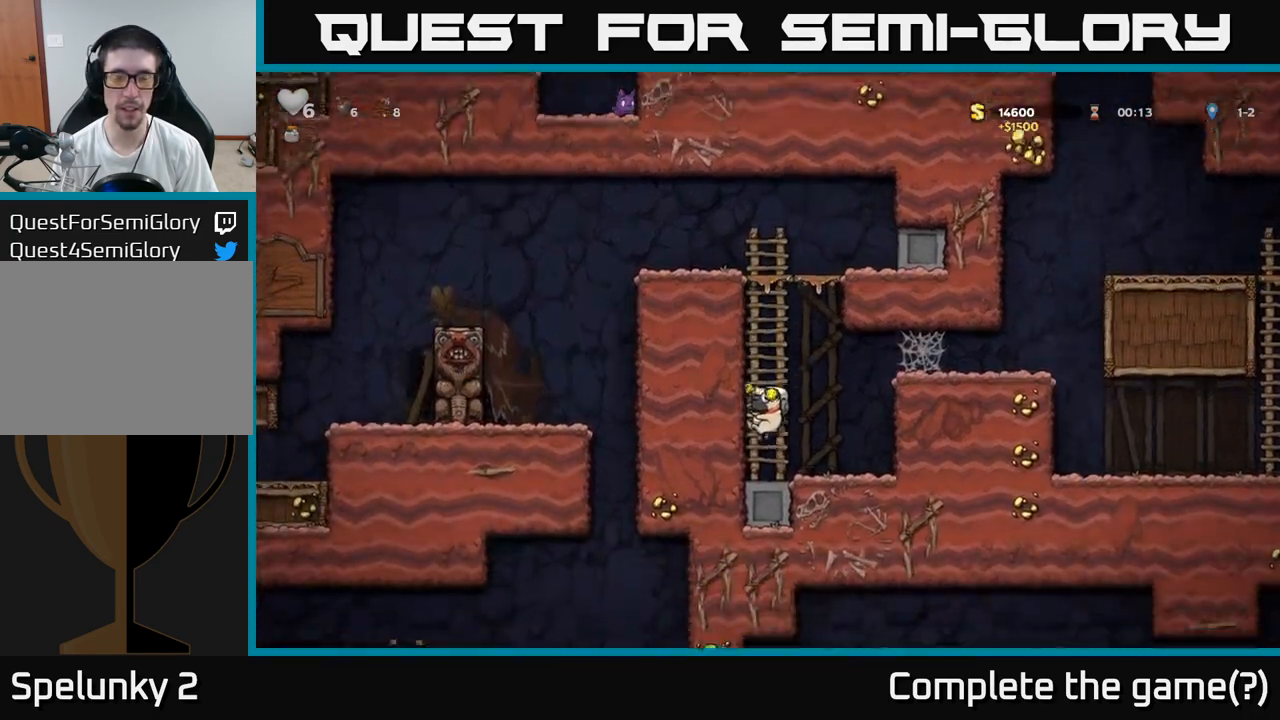
{"dt_ms": 500, "buttons": [], "events": []}
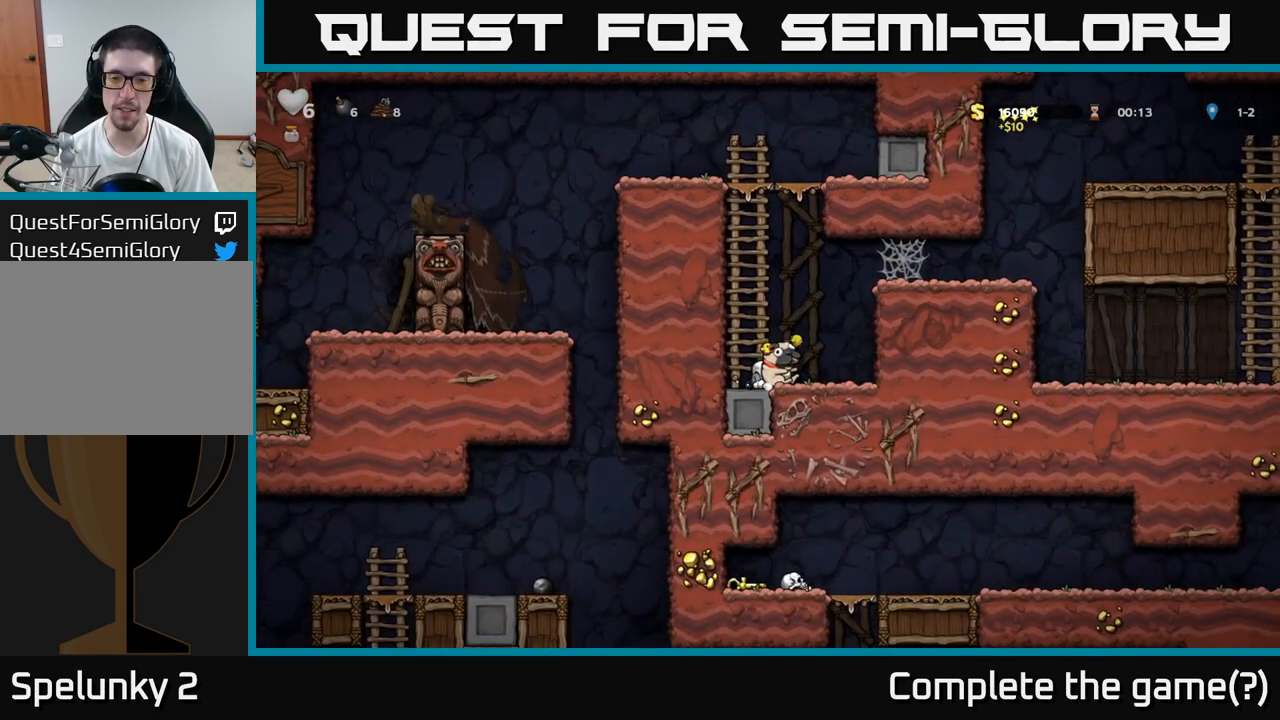
{"dt_ms": 500, "buttons": [], "events": []}
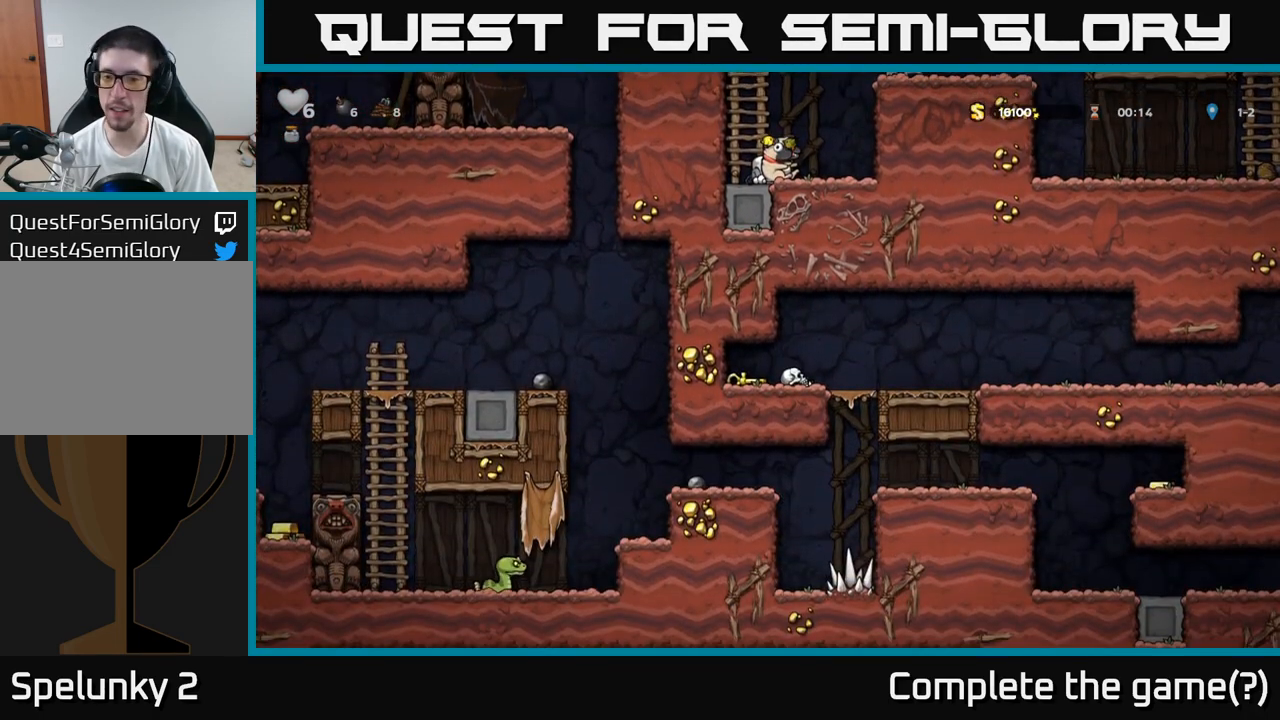
{"dt_ms": 1000, "buttons": []}
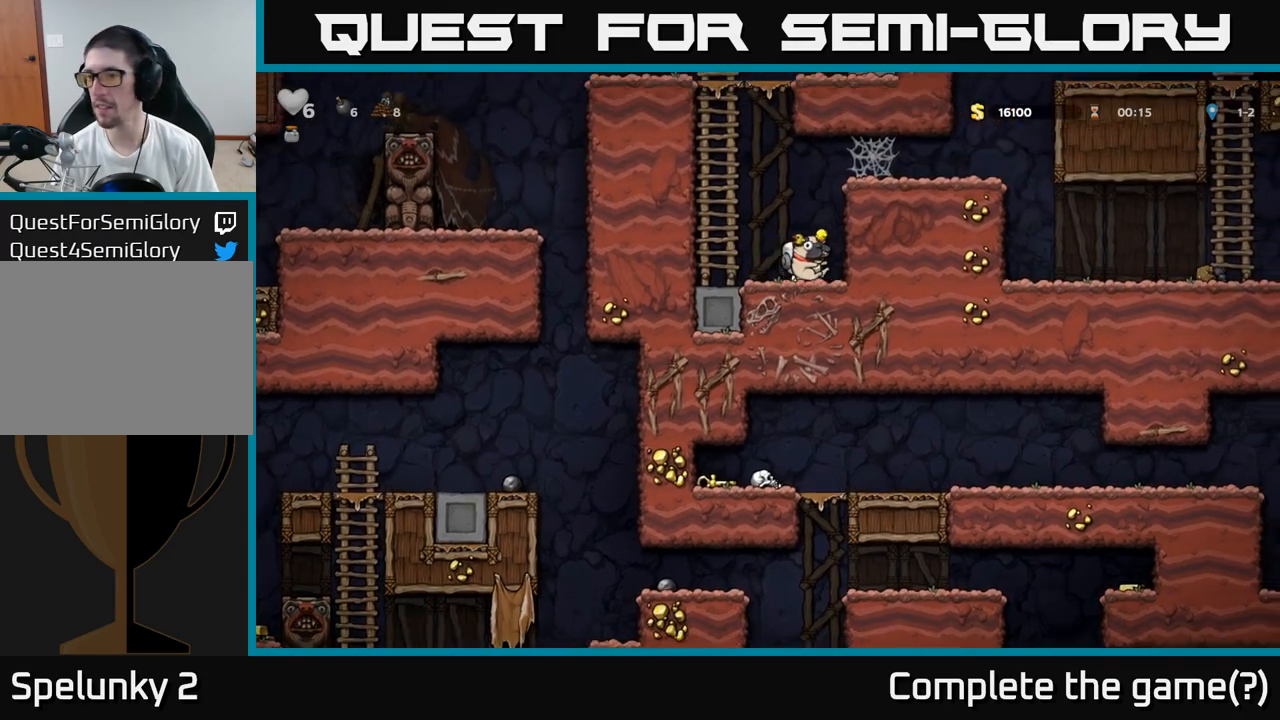
{"dt_ms": 500, "buttons": [], "events": [[117, "A", "down"], [350, "A", "up"]]}
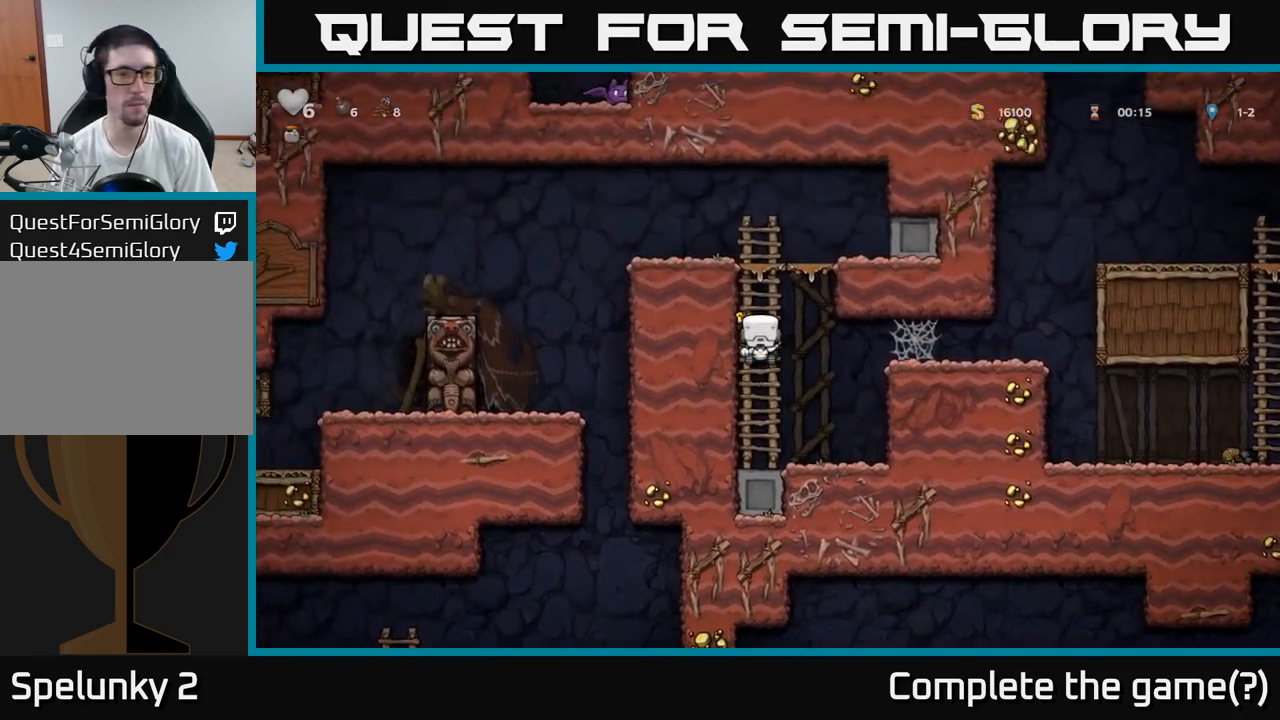
{"dt_ms": 500, "buttons": [], "events": [[217, "A", "down"], [367, "A", "up"]]}
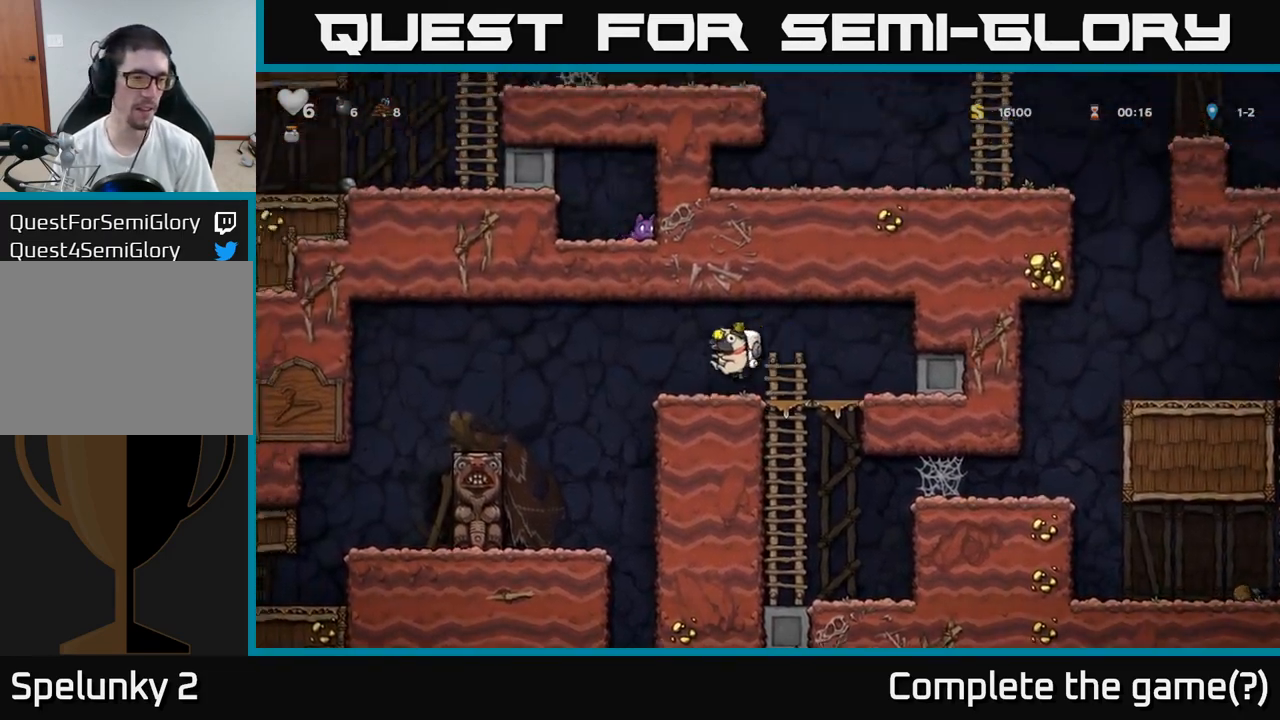
{"dt_ms": 500, "buttons": [], "events": [[267, "A", "down"], [333, "A", "up"]]}
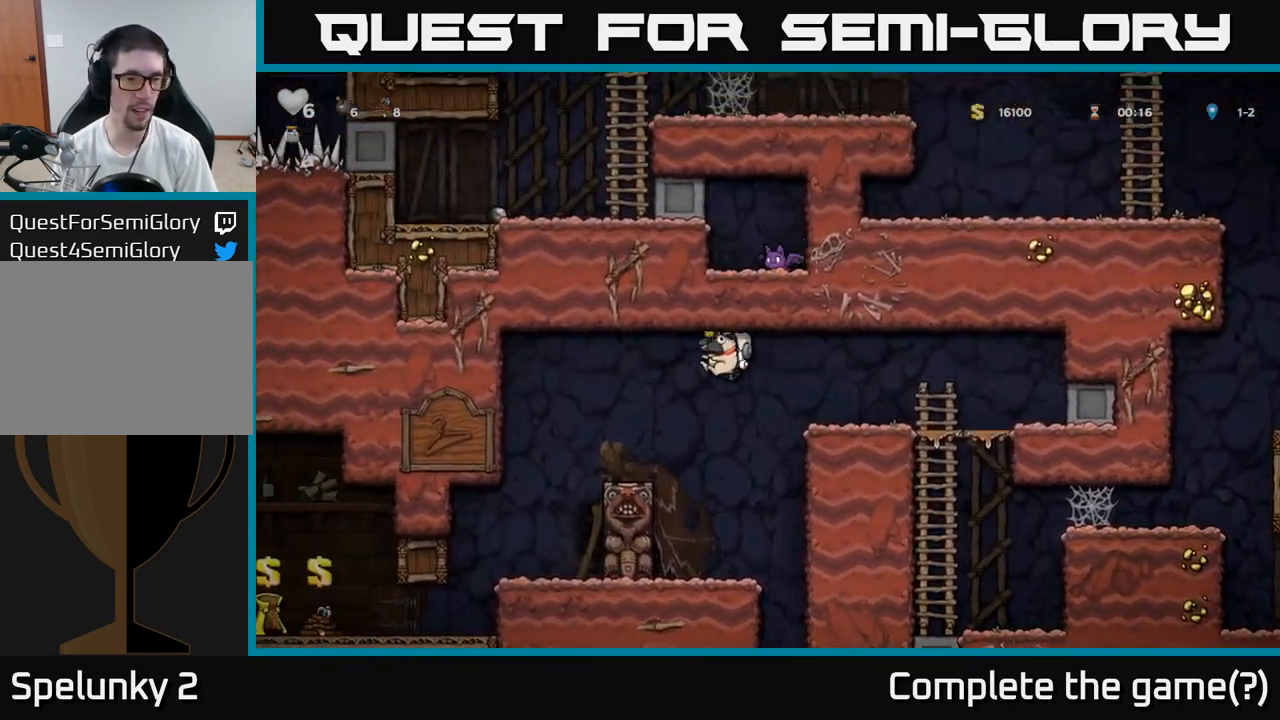
{"dt_ms": 500, "buttons": [], "events": []}
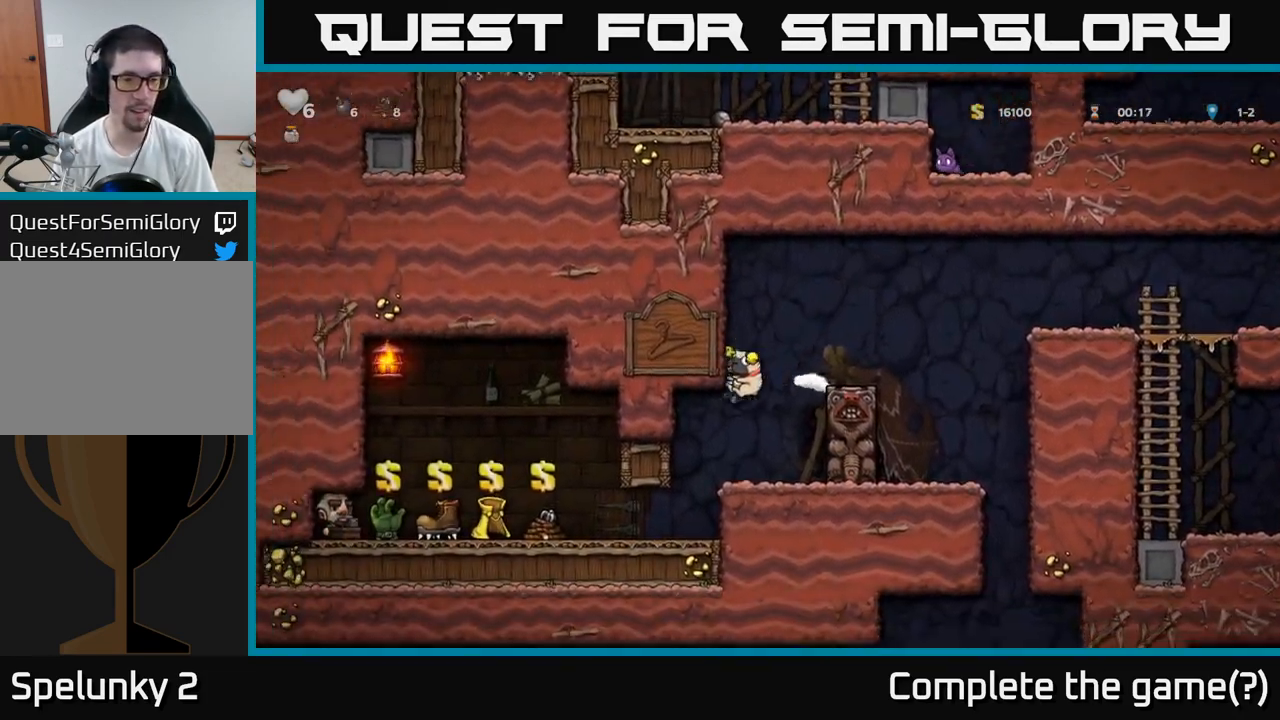
{"dt_ms": 500, "buttons": [], "events": []}
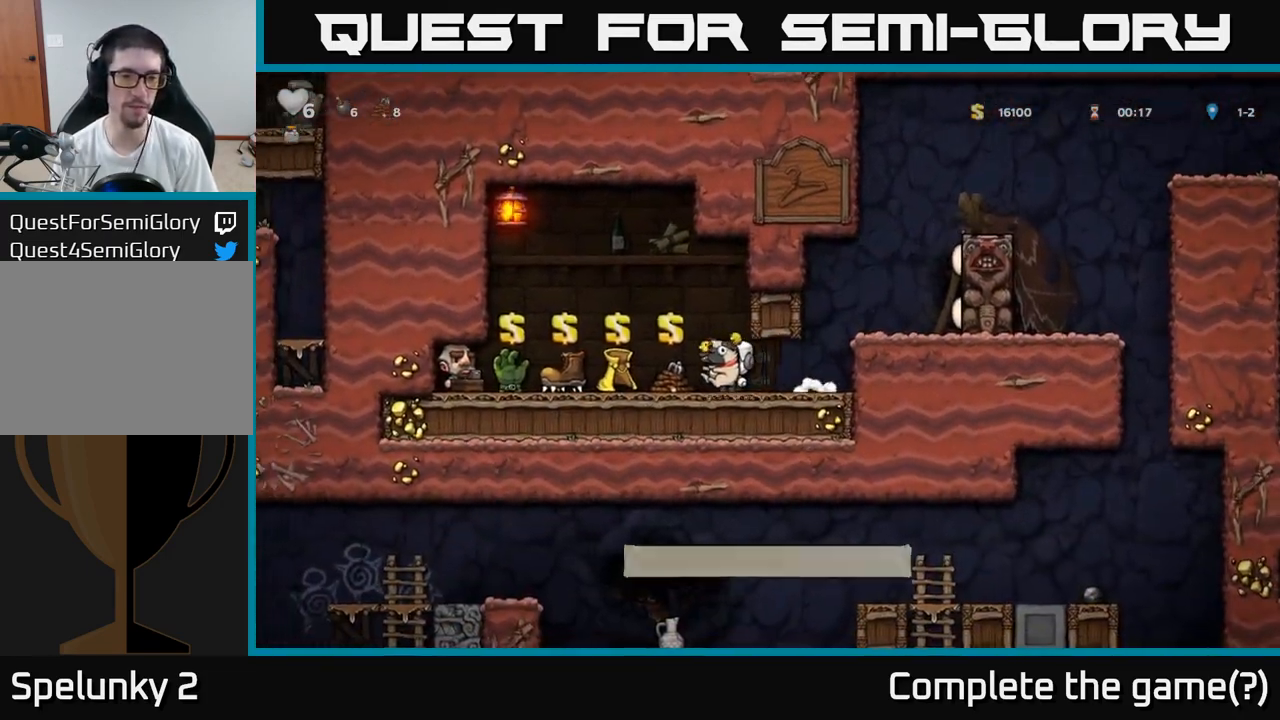
{"dt_ms": 500, "buttons": [], "events": []}
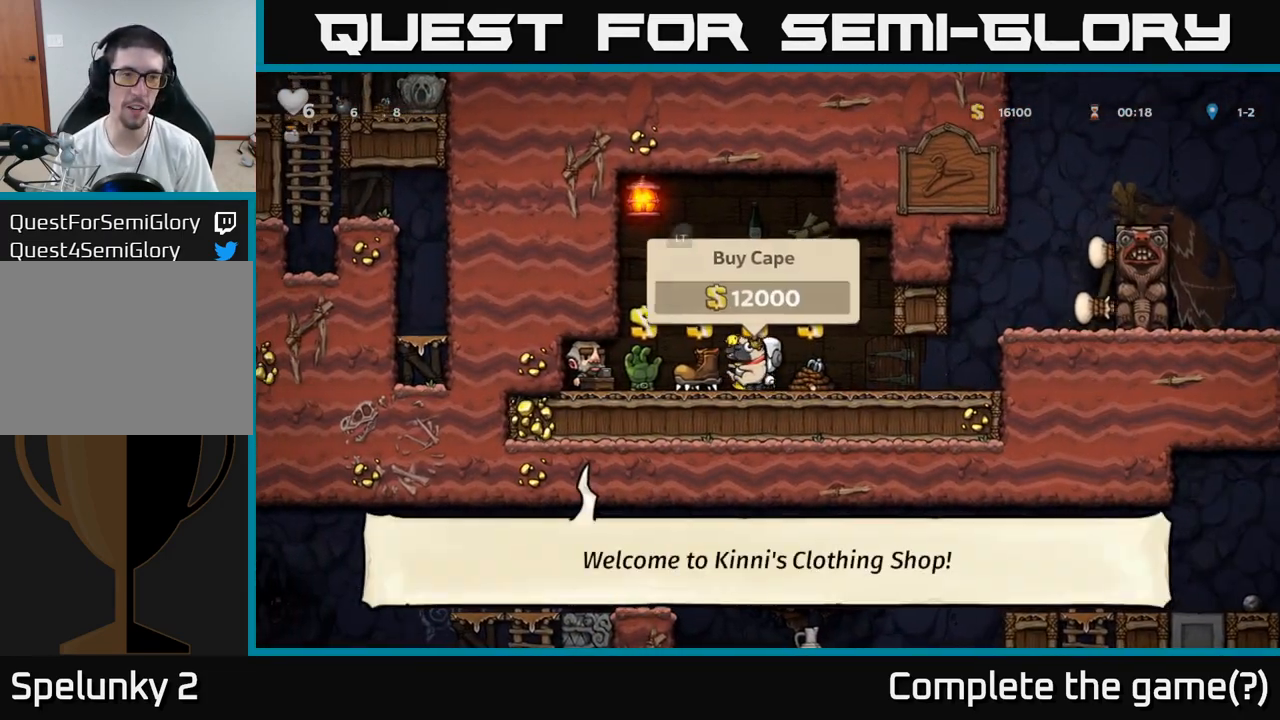
{"dt_ms": 500, "buttons": [], "events": []}
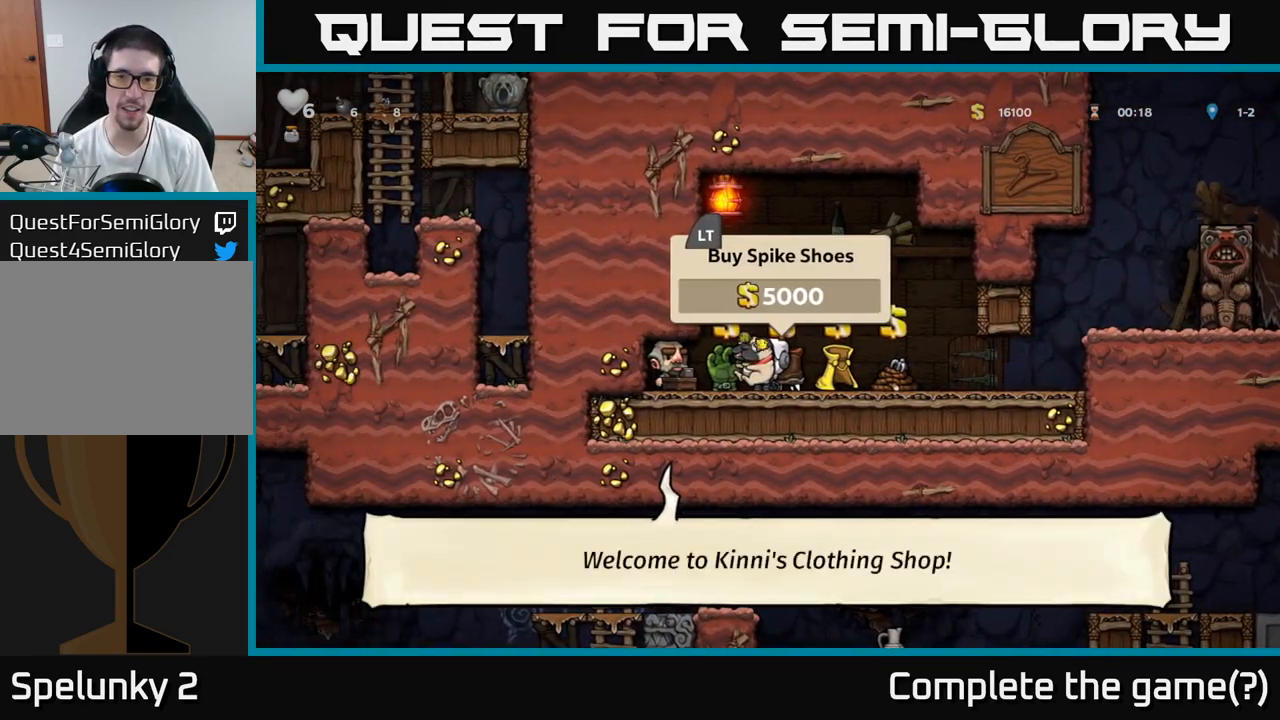
{"dt_ms": 500, "buttons": [], "events": [[133, "L2", "down"], [217, "L2", "up"], [400, "L2", "down"], [483, "L2", "up"]]}
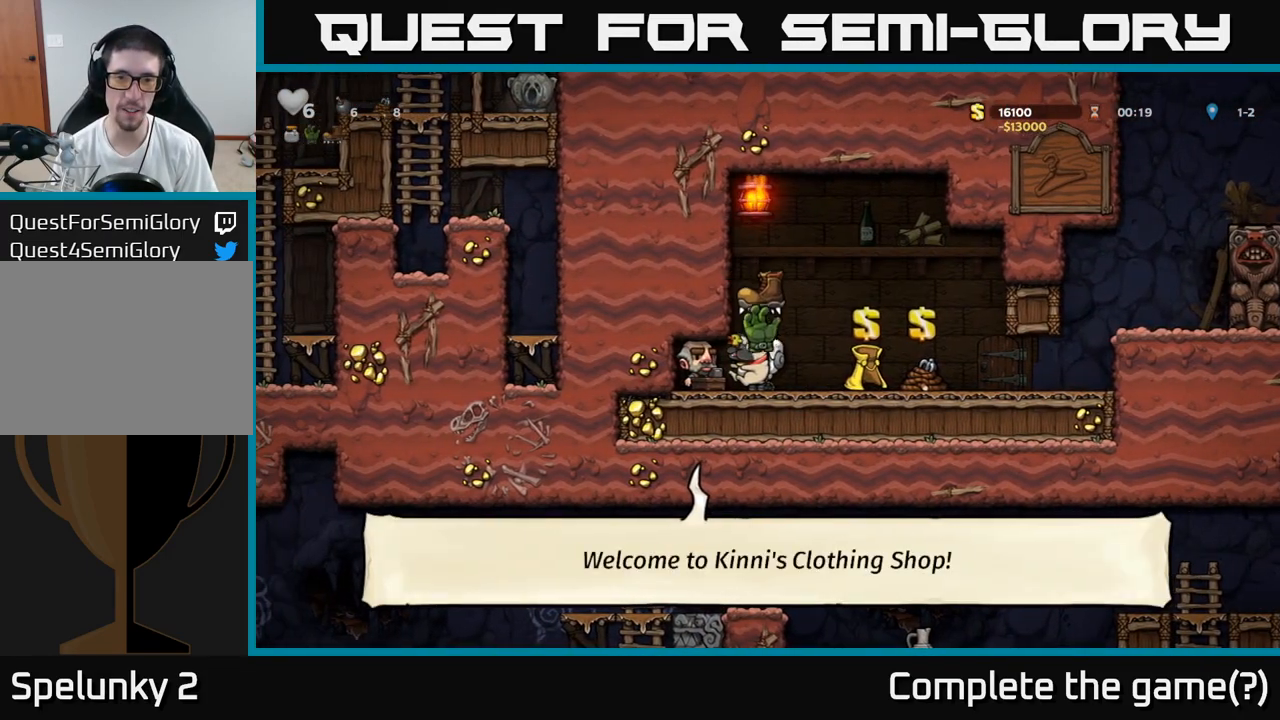
{"dt_ms": 500, "buttons": []}
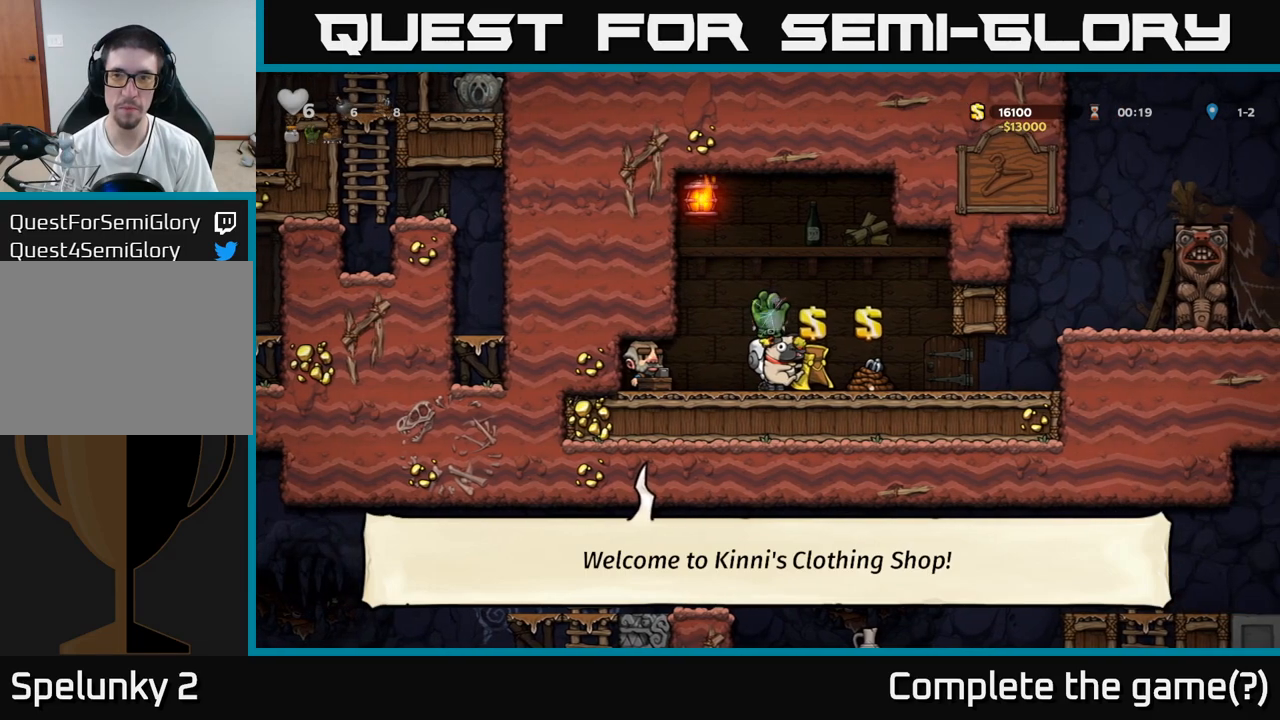
{"dt_ms": 500, "buttons": [], "events": []}
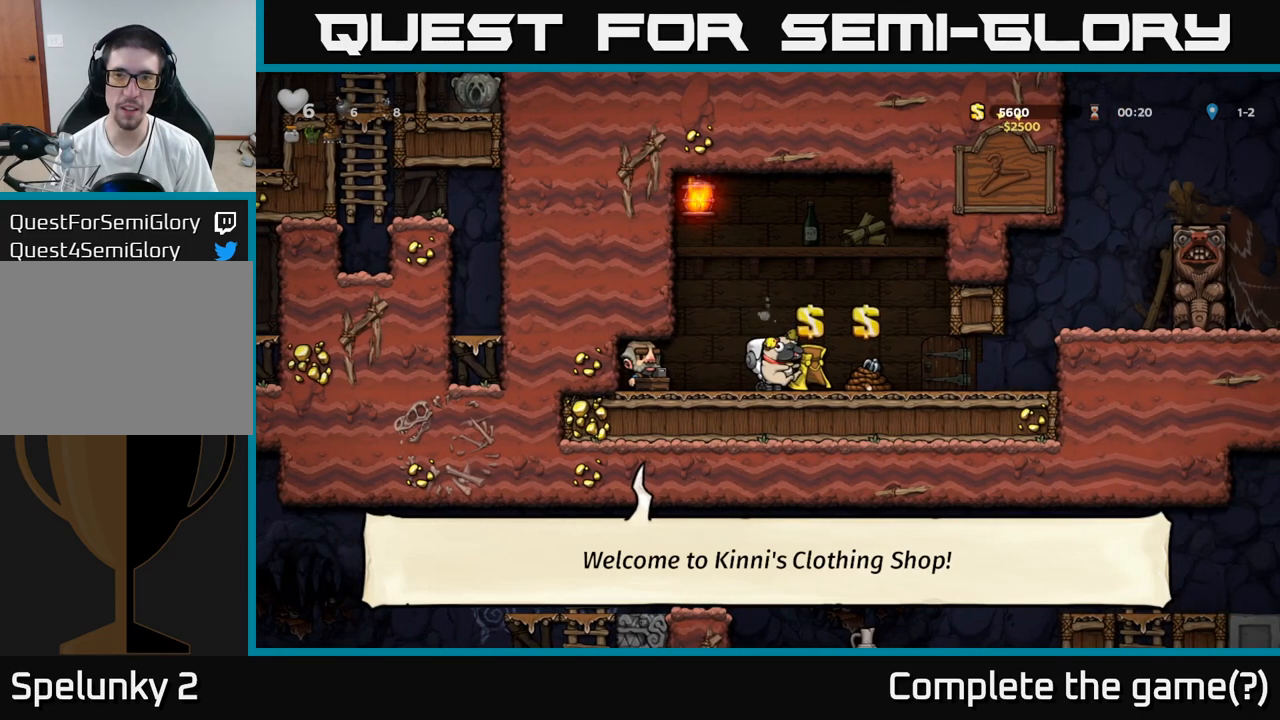
{"dt_ms": 500, "buttons": [], "events": []}
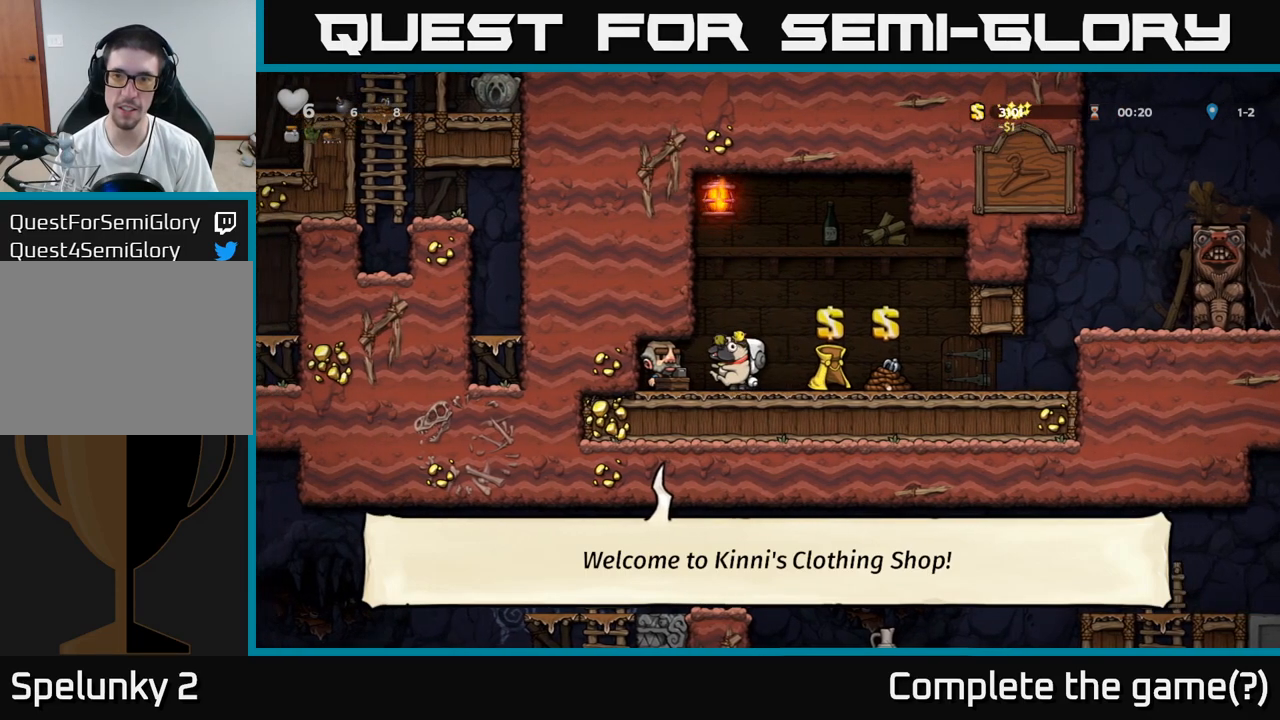
{"dt_ms": 500, "buttons": []}
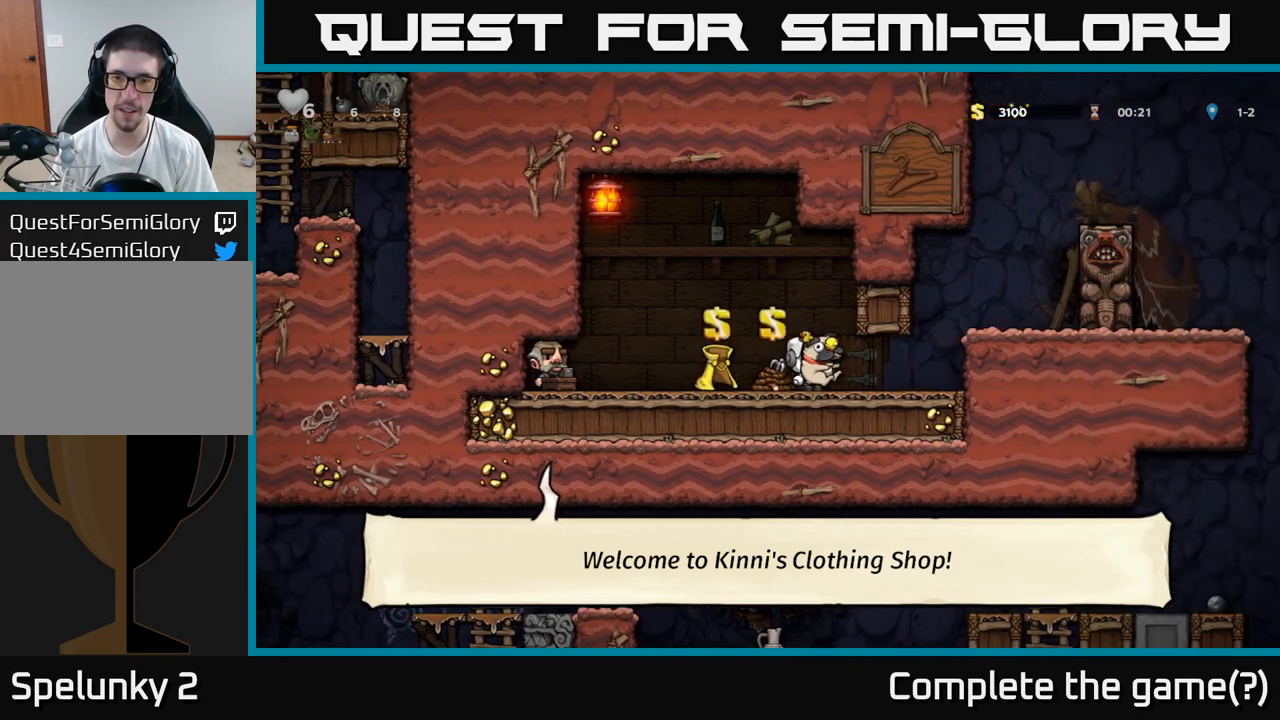
{"dt_ms": 500, "buttons": [], "events": []}
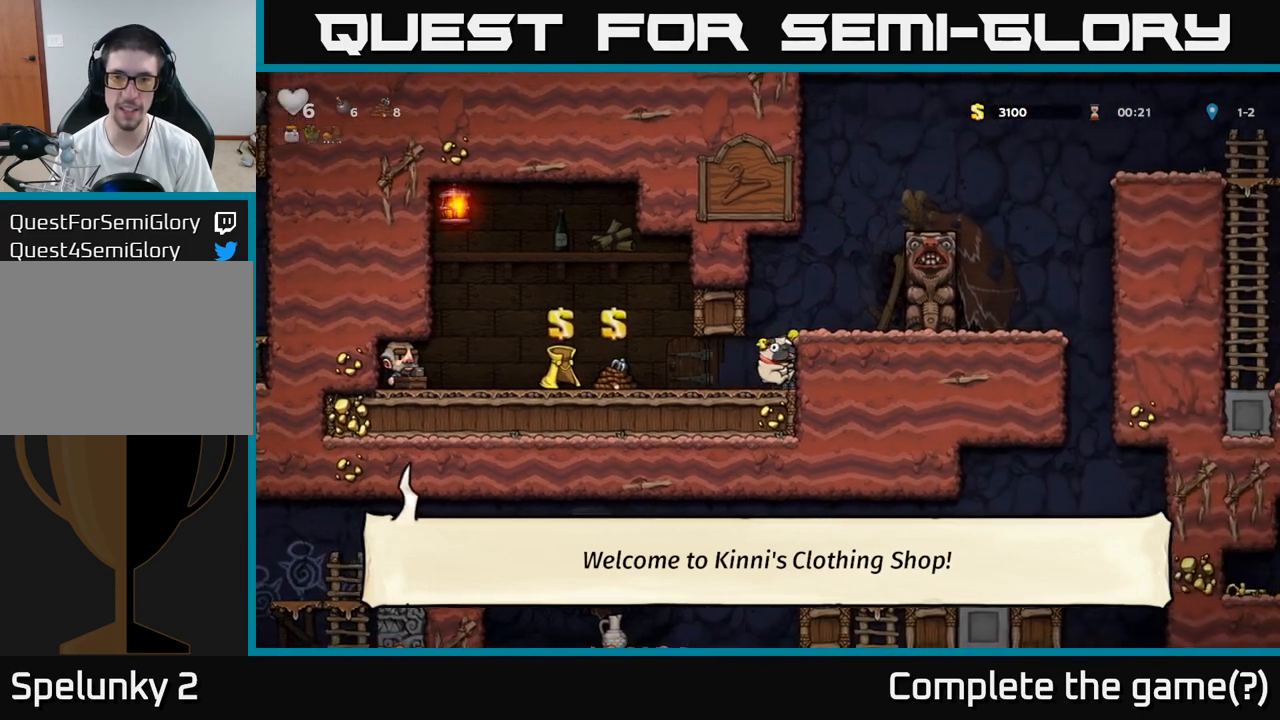
{"dt_ms": 500, "buttons": [], "events": [[17, "A", "down"], [200, "A", "up"]]}
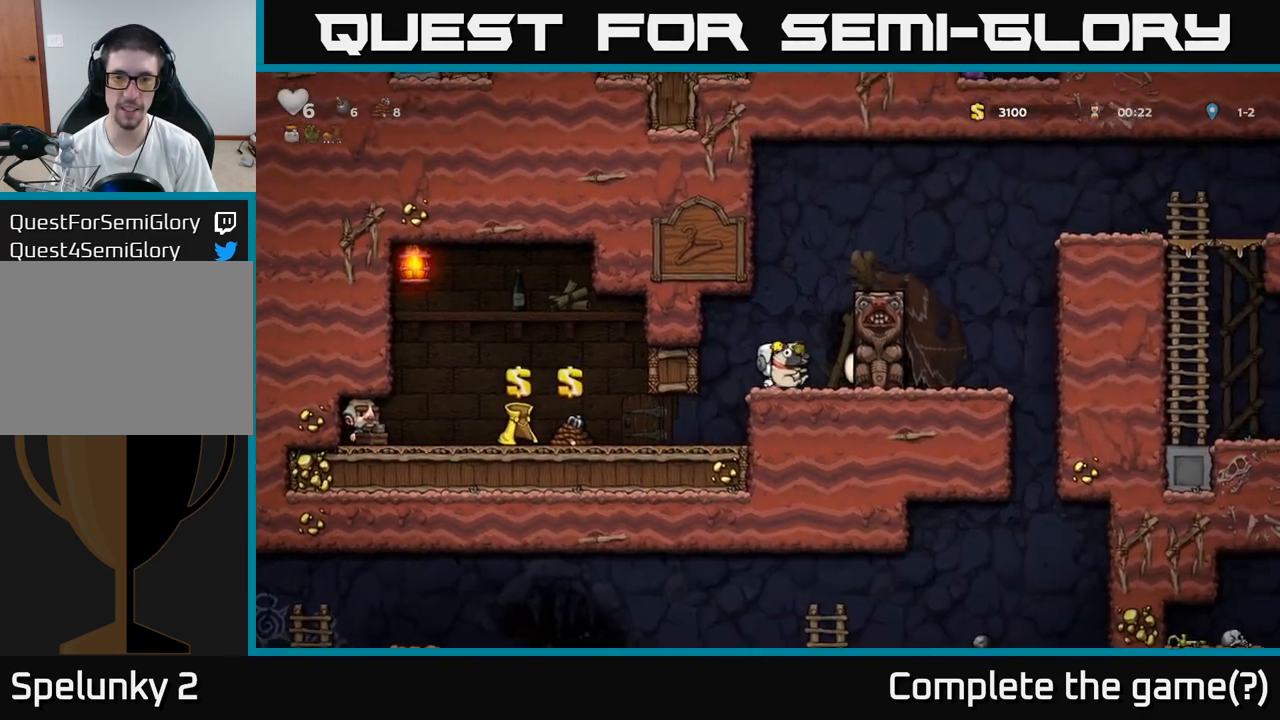
{"dt_ms": 500, "buttons": [], "events": [[17, "A", "down"], [200, "A", "up"]]}
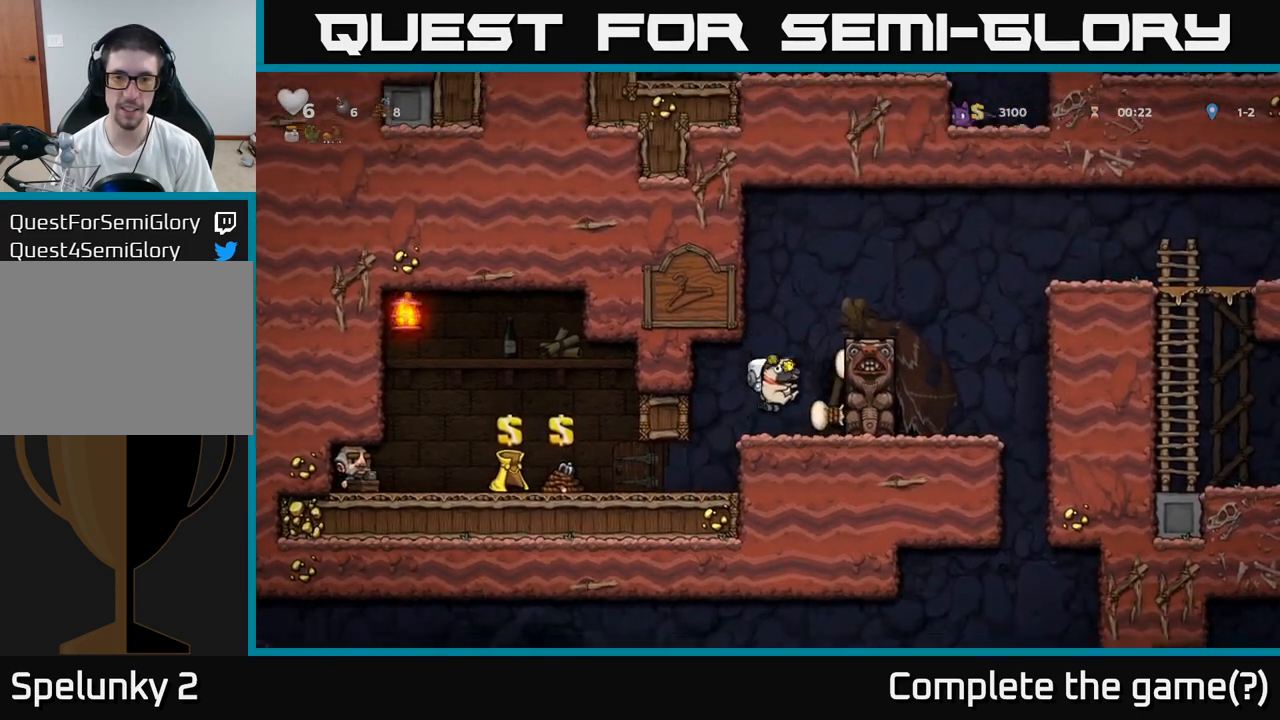
{"dt_ms": 500, "buttons": ["A"], "events": [[500, "A", "down"]]}
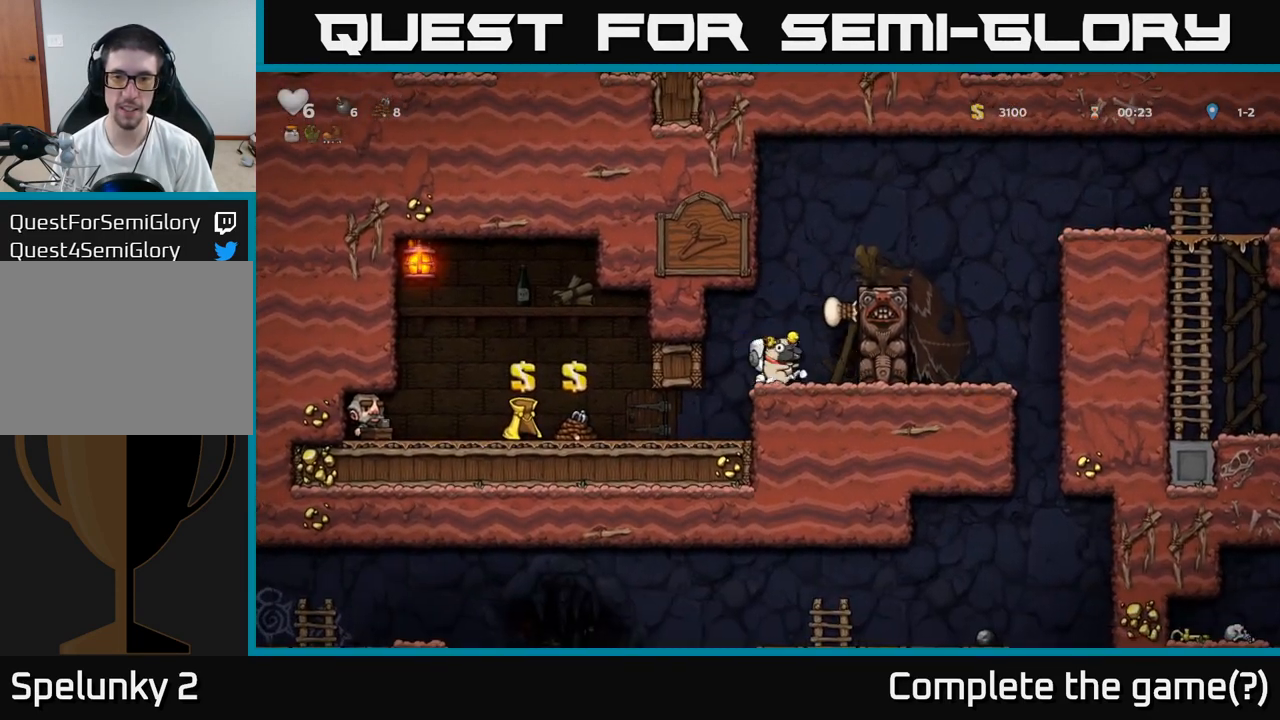
{"dt_ms": 1000, "buttons": []}
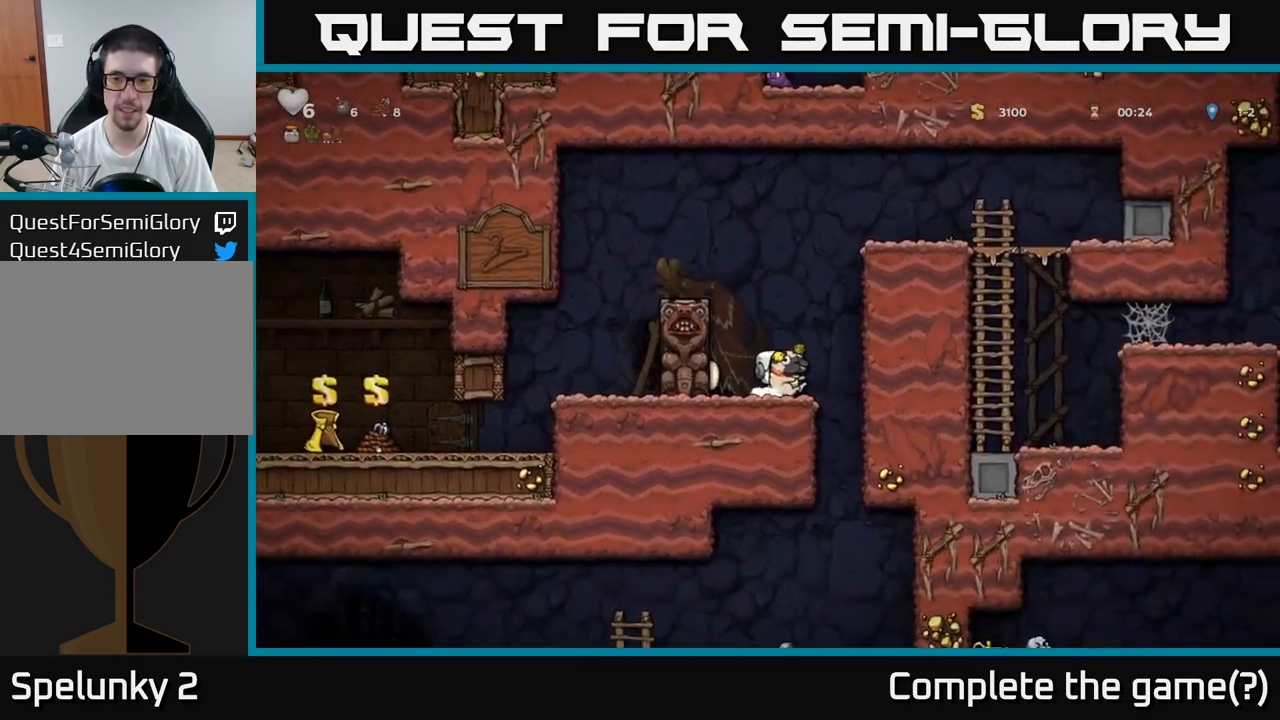
{"dt_ms": 500, "buttons": [], "events": []}
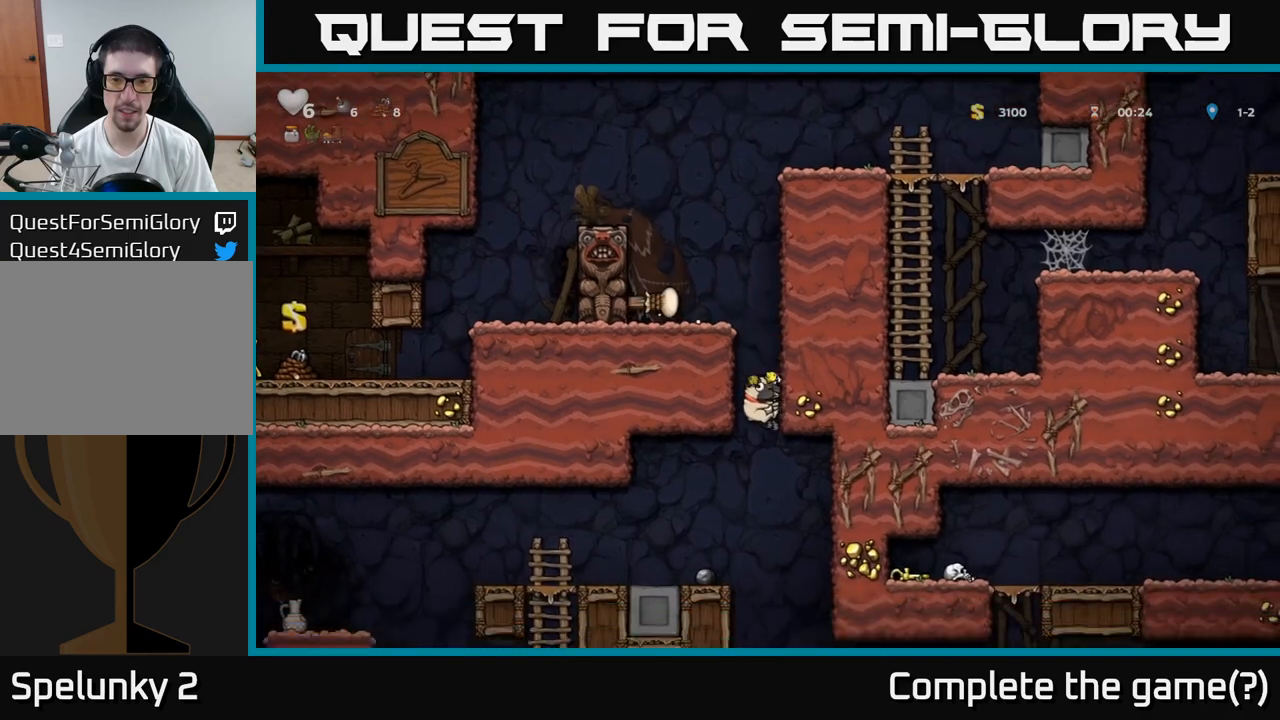
{"dt_ms": 500, "buttons": []}
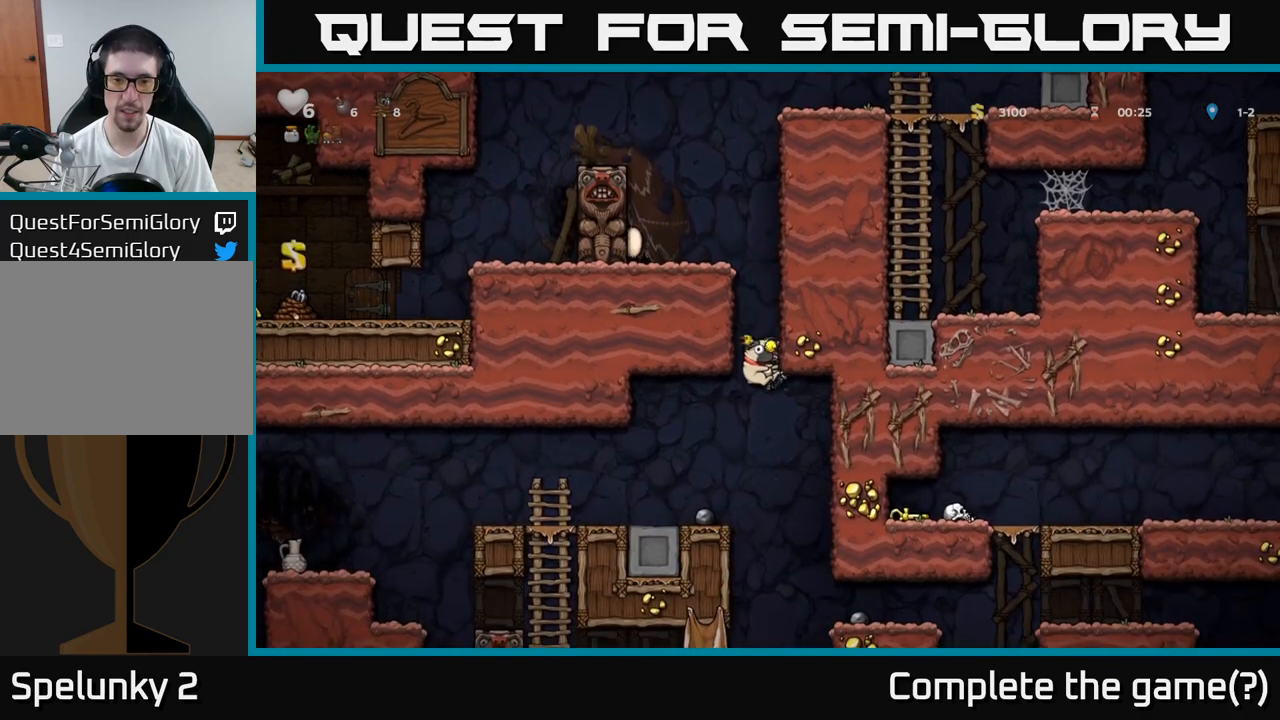
{"dt_ms": 500, "buttons": [], "events": []}
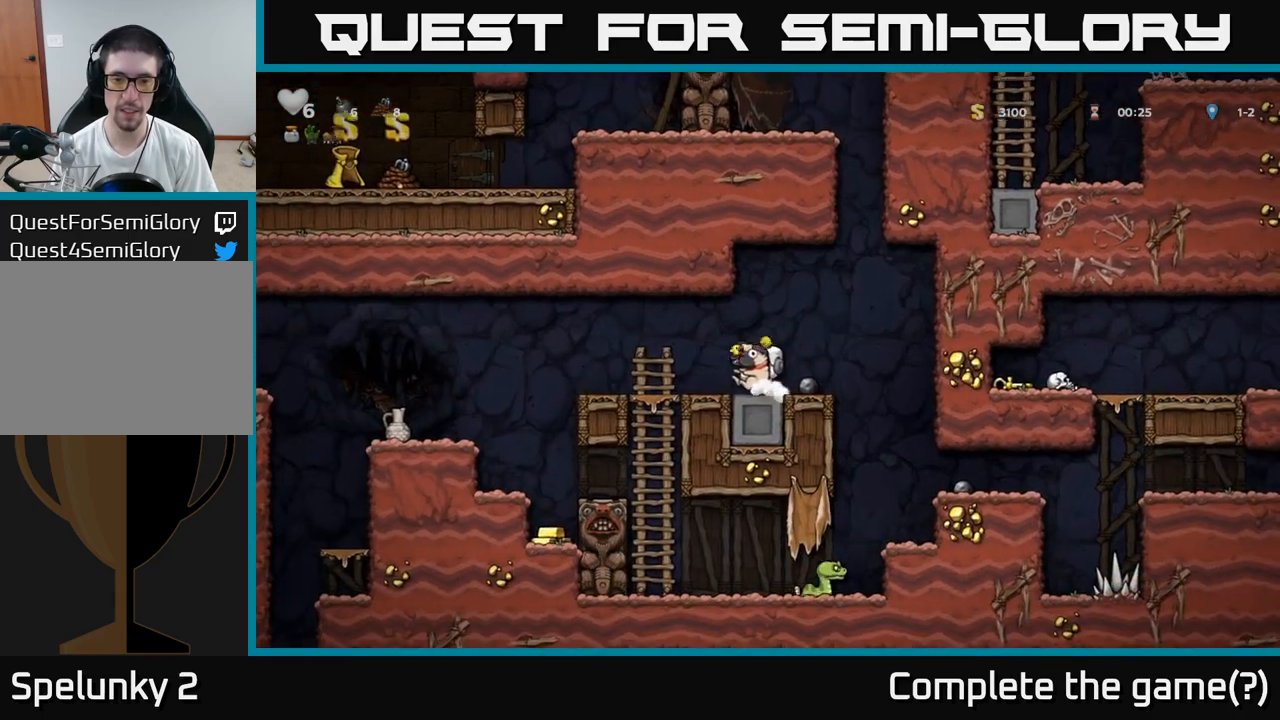
{"dt_ms": 500, "buttons": [], "events": []}